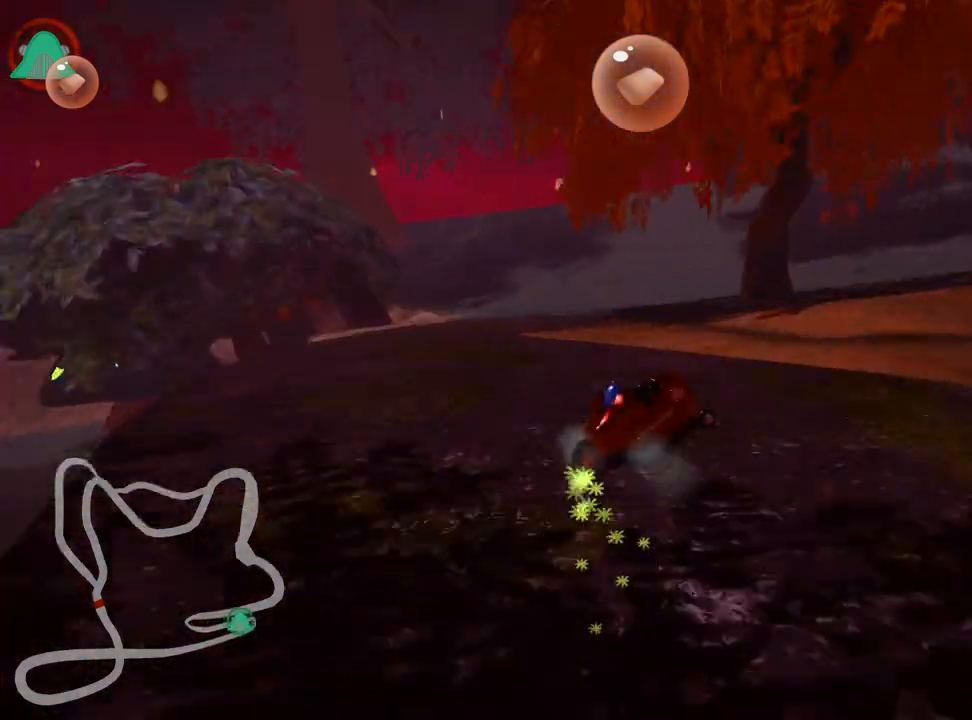
Gameplay with keyboard; each line is a JSON object with the keys held at the frame after it. "events" lists presses ("down") and releases ("up") of "down", "fire", "flag", "left", "look", "nitro", "right", "skid" and "up" between this image and that frame as [ms after this image, input, new state], when the widget could be followed in between. No other keys are recorded. Mouse input is not recorded. Key names are as the overlay labels them; some are game actions (e.g. jump) rather than physical keys.
{"keys": ["right", "skid", "up"], "events": [[50, "skid", "up"], [417, "up", "down"], [500, "skid", "down"]]}
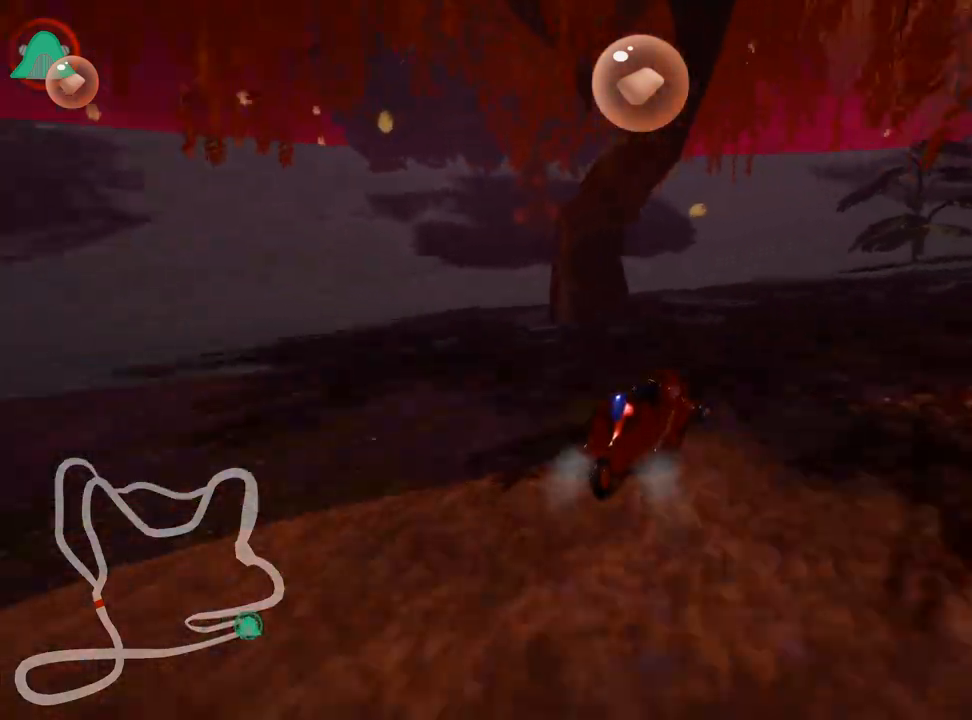
{"keys": ["nitro", "right", "up"], "events": [[450, "nitro", "down"], [483, "skid", "up"]]}
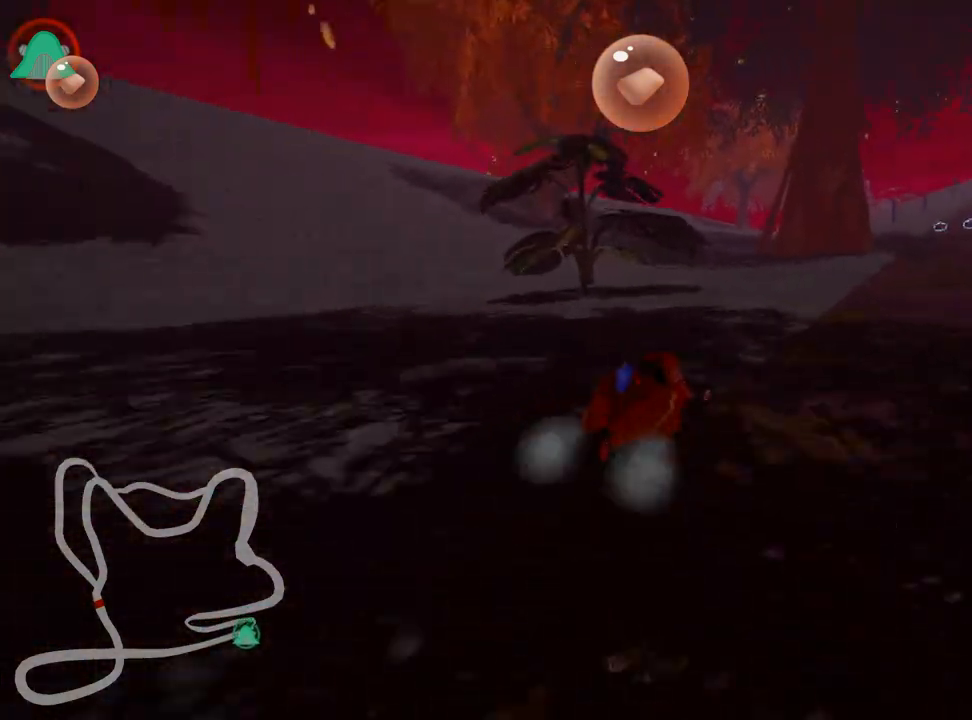
{"keys": ["left", "up"], "events": [[100, "nitro", "up"], [483, "left", "down"], [483, "right", "up"]]}
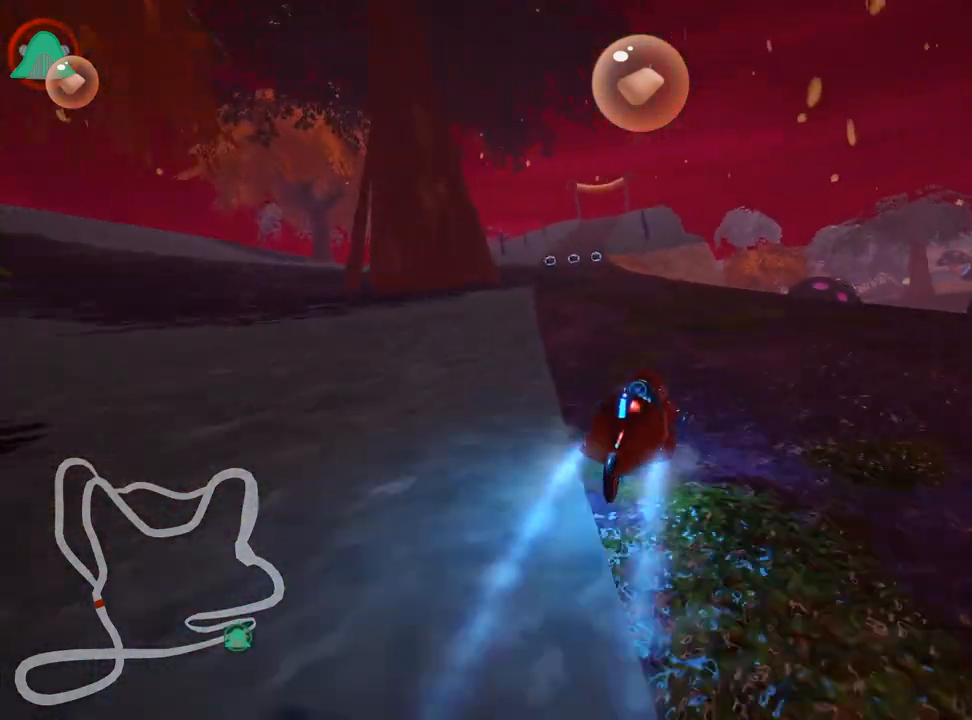
{"keys": ["right", "skid", "up"], "events": [[17, "skid", "down"], [300, "right", "down"], [367, "left", "up"]]}
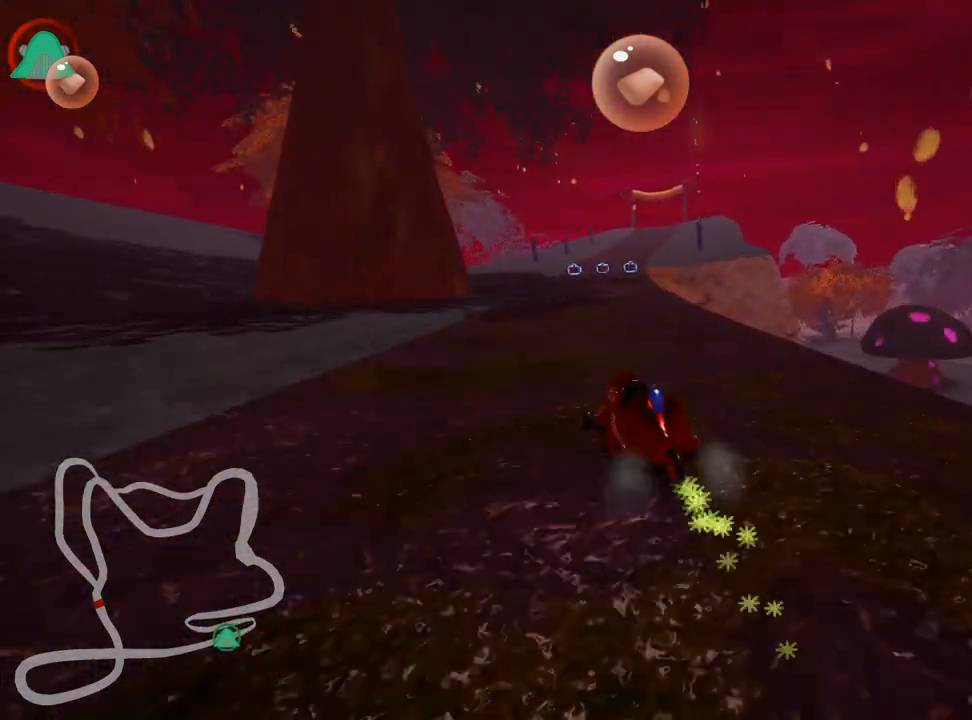
{"keys": ["right", "skid", "up"], "events": []}
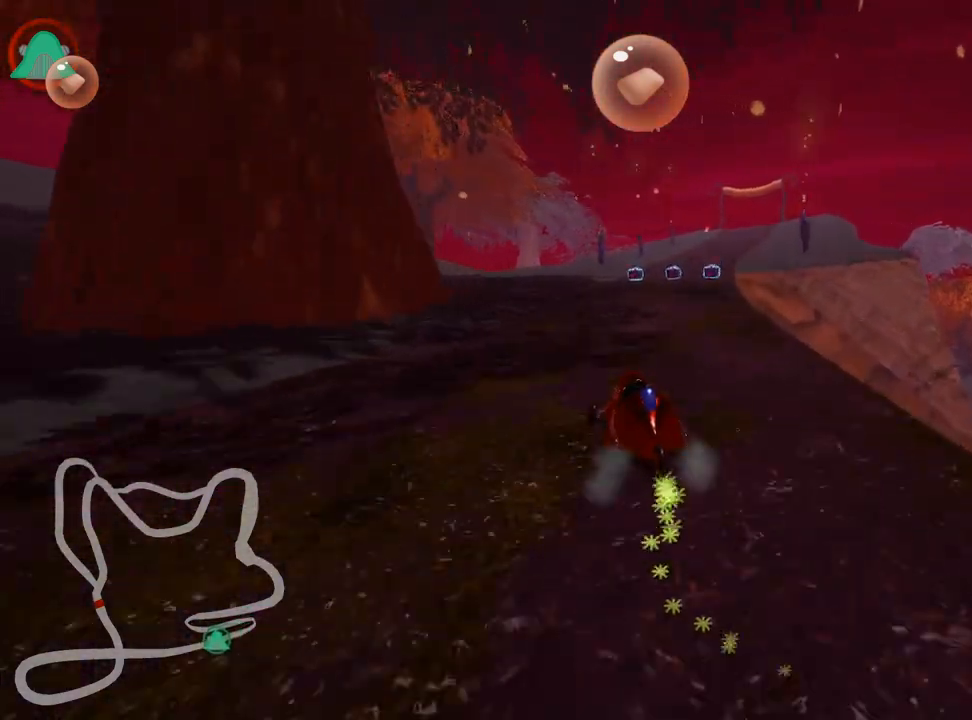
{"keys": ["nitro", "right", "up"], "events": [[267, "skid", "up"], [383, "nitro", "down"]]}
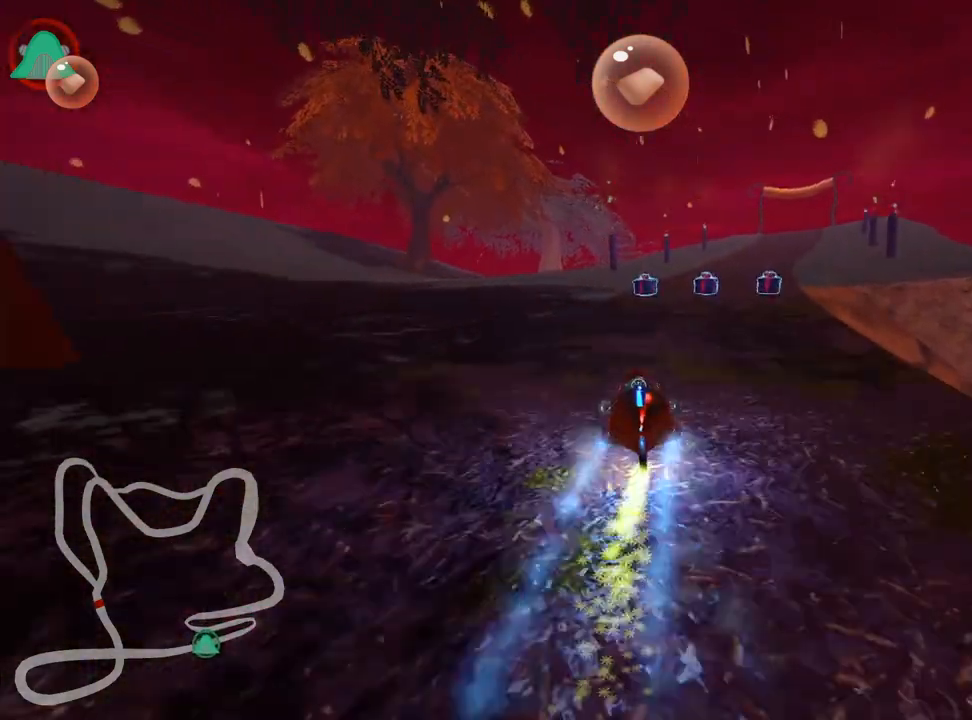
{"keys": ["left", "up"], "events": [[67, "nitro", "up"], [100, "right", "up"], [433, "left", "down"]]}
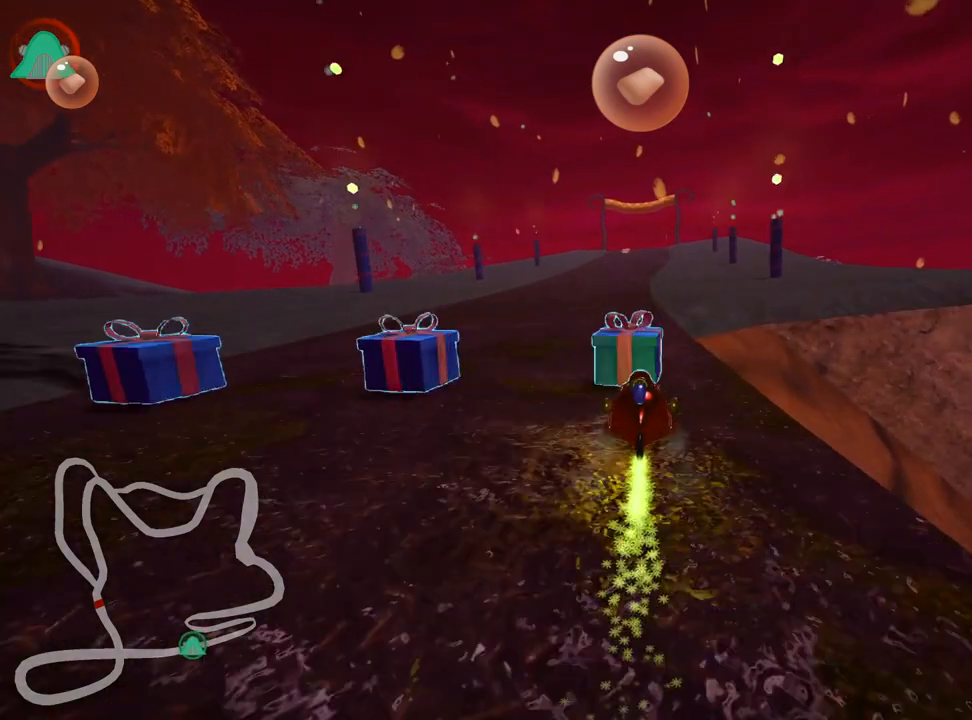
{"keys": ["left", "skid", "up"], "events": [[217, "left", "up"], [267, "skid", "down"], [300, "right", "down"], [483, "right", "up"], [500, "left", "down"]]}
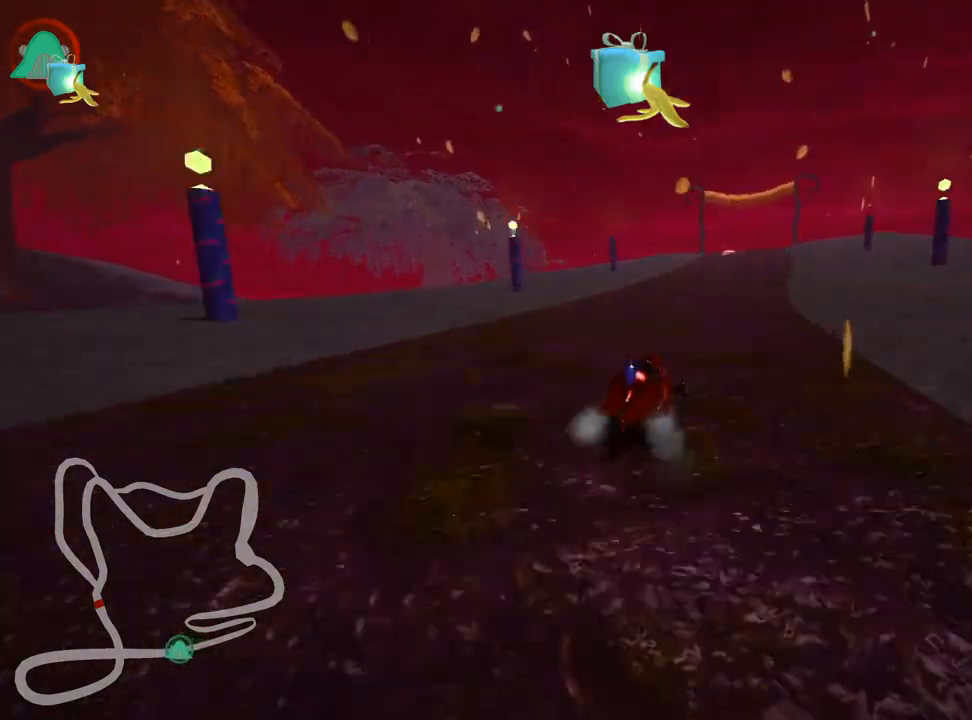
{"keys": ["left", "skid", "up"], "events": []}
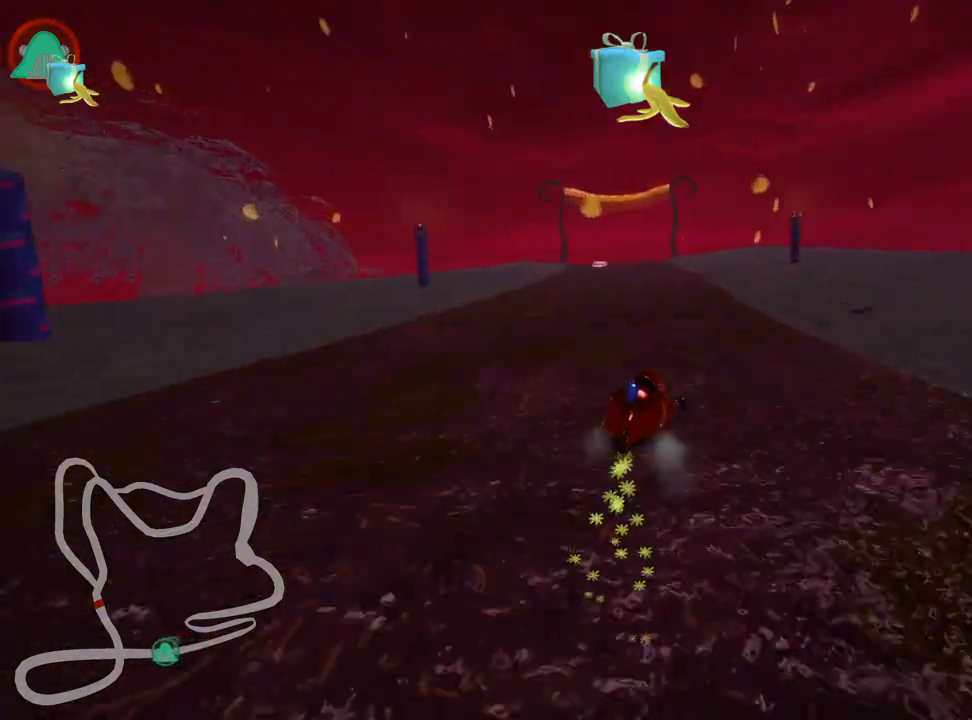
{"keys": ["left", "nitro", "up"], "events": [[400, "skid", "up"], [433, "nitro", "down"]]}
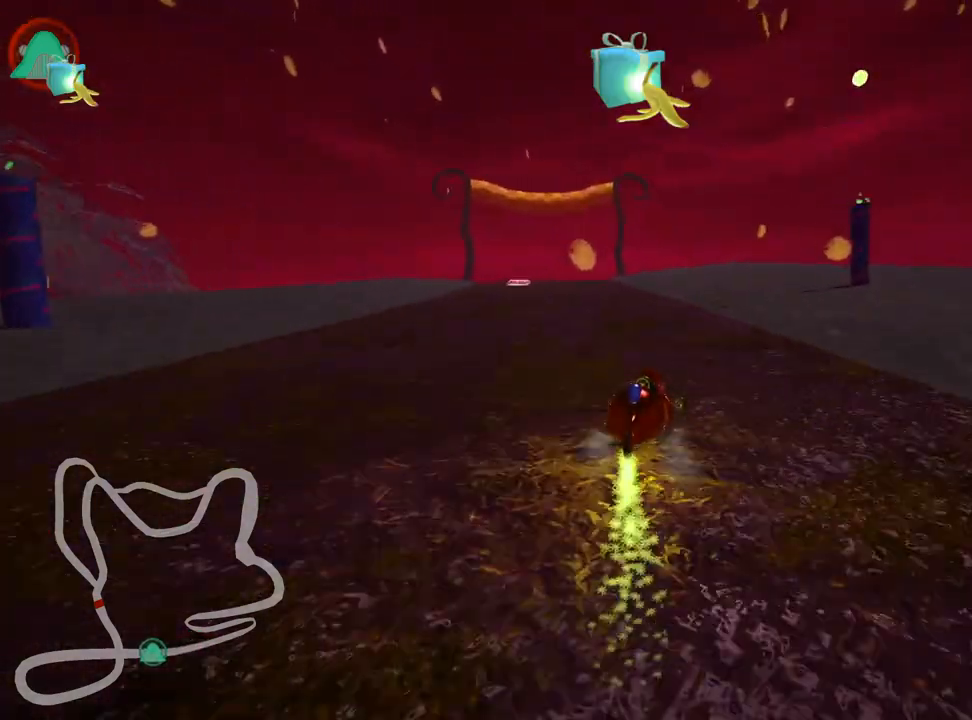
{"keys": ["up"], "events": [[83, "nitro", "up"], [217, "left", "up"]]}
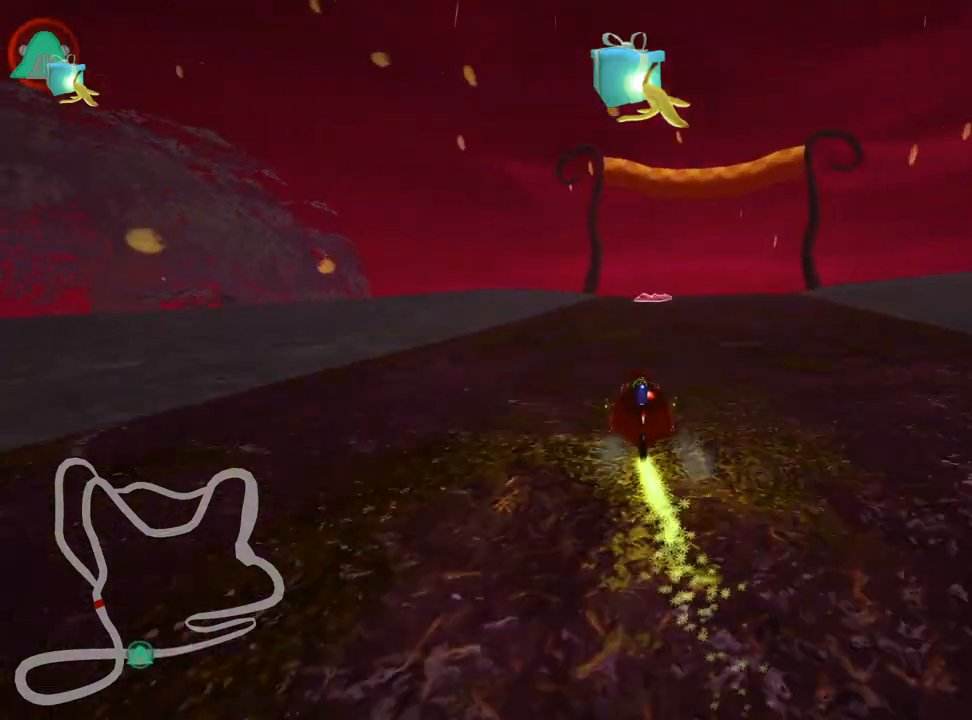
{"keys": ["fire", "right", "up"], "events": [[300, "right", "down"], [383, "fire", "down"]]}
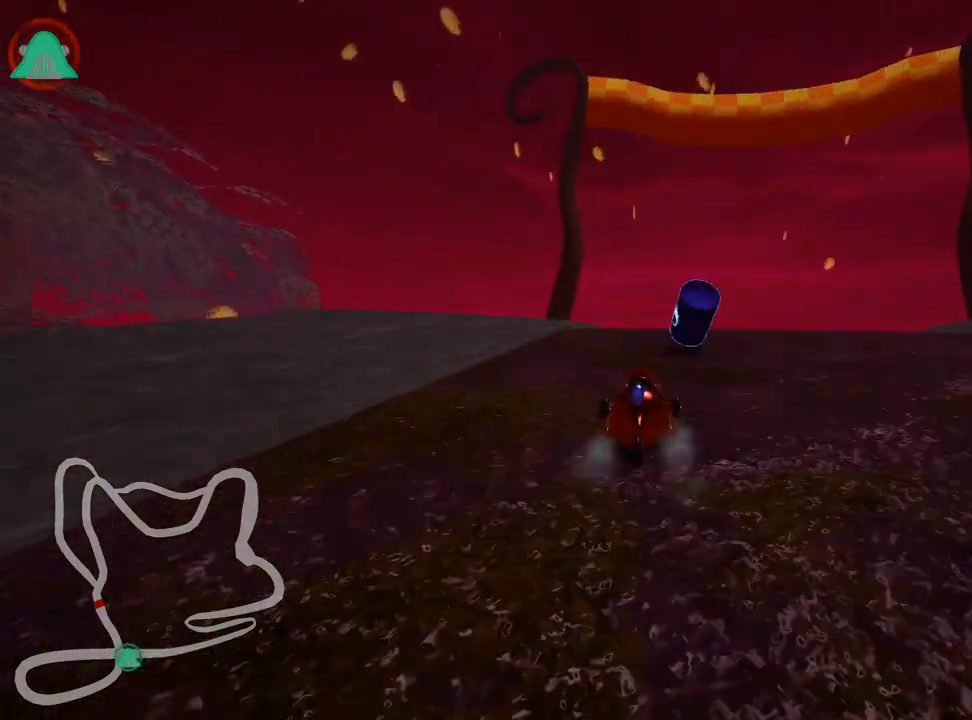
{"keys": ["up"], "events": [[50, "right", "up"], [100, "fire", "up"]]}
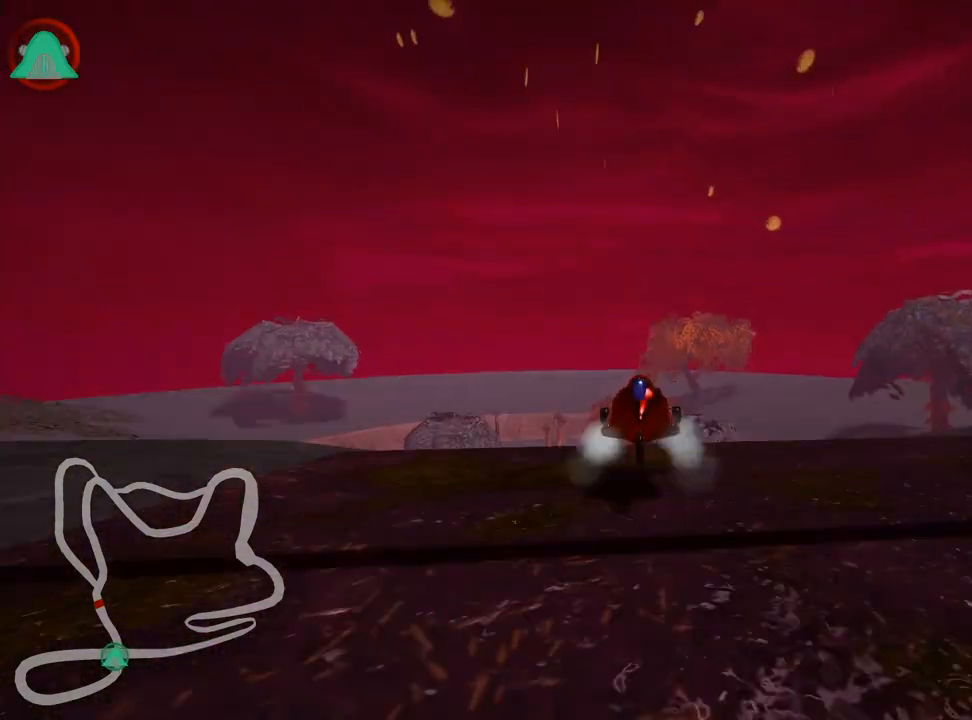
{"keys": ["up"], "events": []}
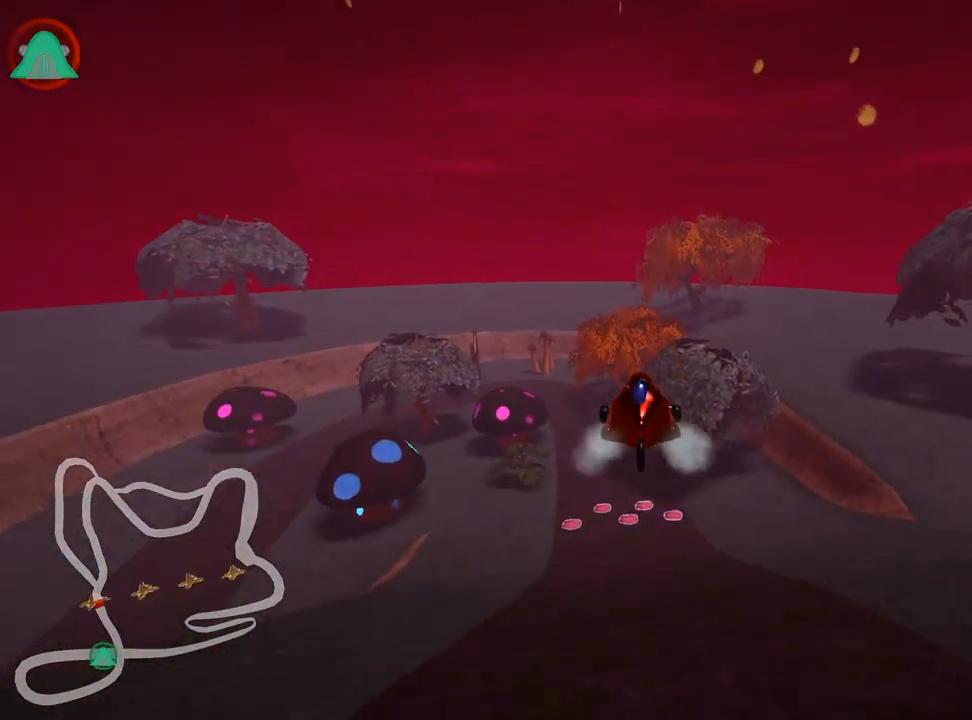
{"keys": ["up"], "events": []}
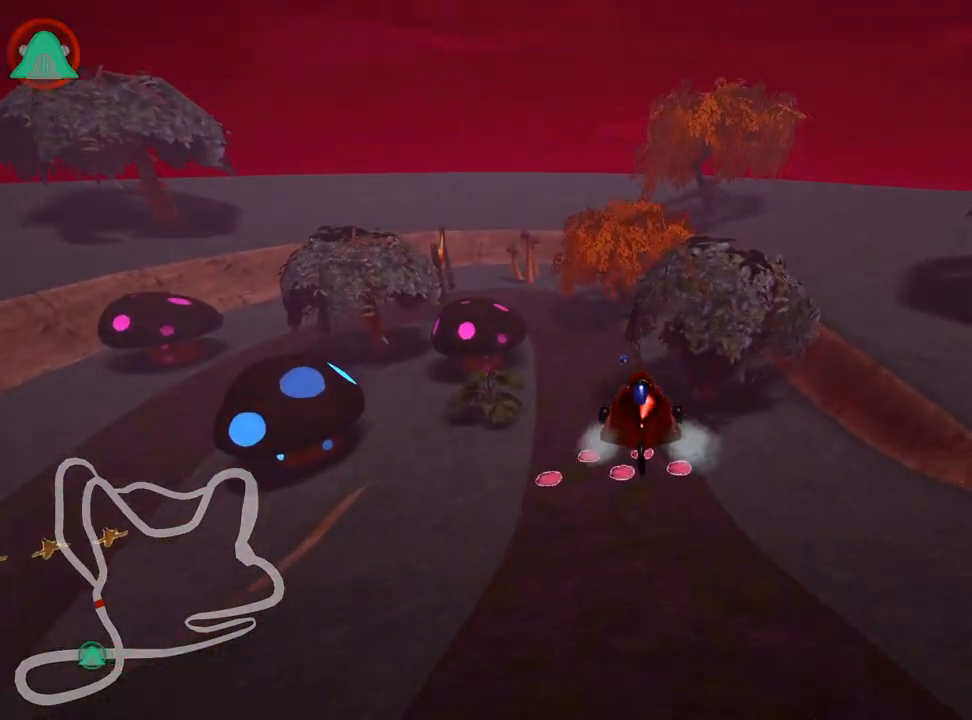
{"keys": ["up"], "events": [[50, "skid", "down"], [67, "right", "down"], [183, "skid", "up"], [267, "right", "up"]]}
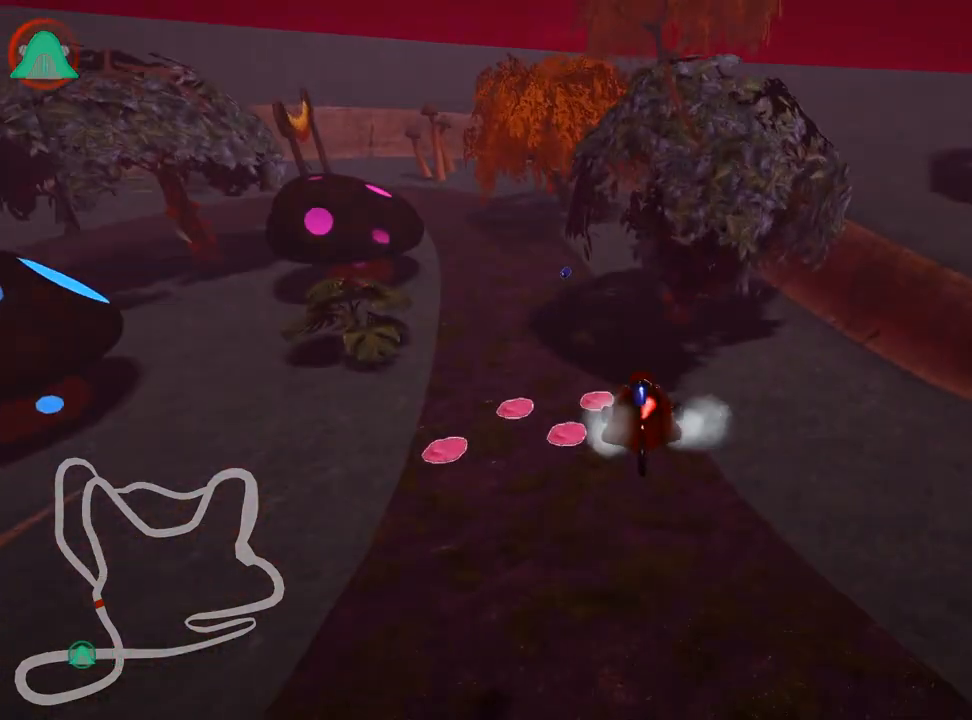
{"keys": ["up"], "events": []}
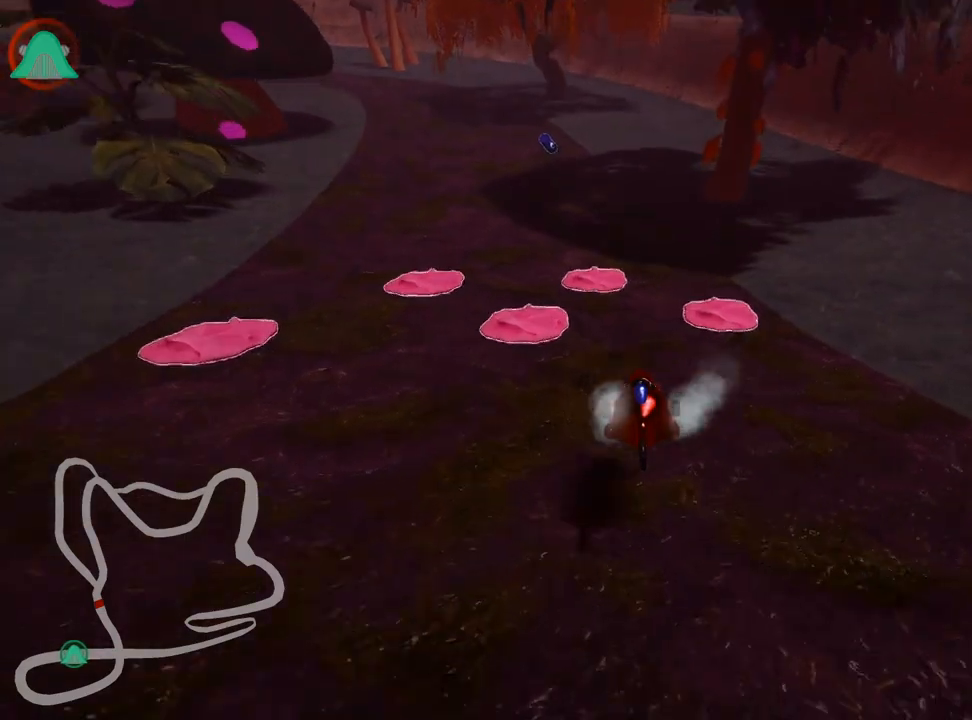
{"keys": ["left", "skid", "up"], "events": [[350, "nitro", "down"], [383, "skid", "down"], [400, "left", "down"], [483, "nitro", "up"]]}
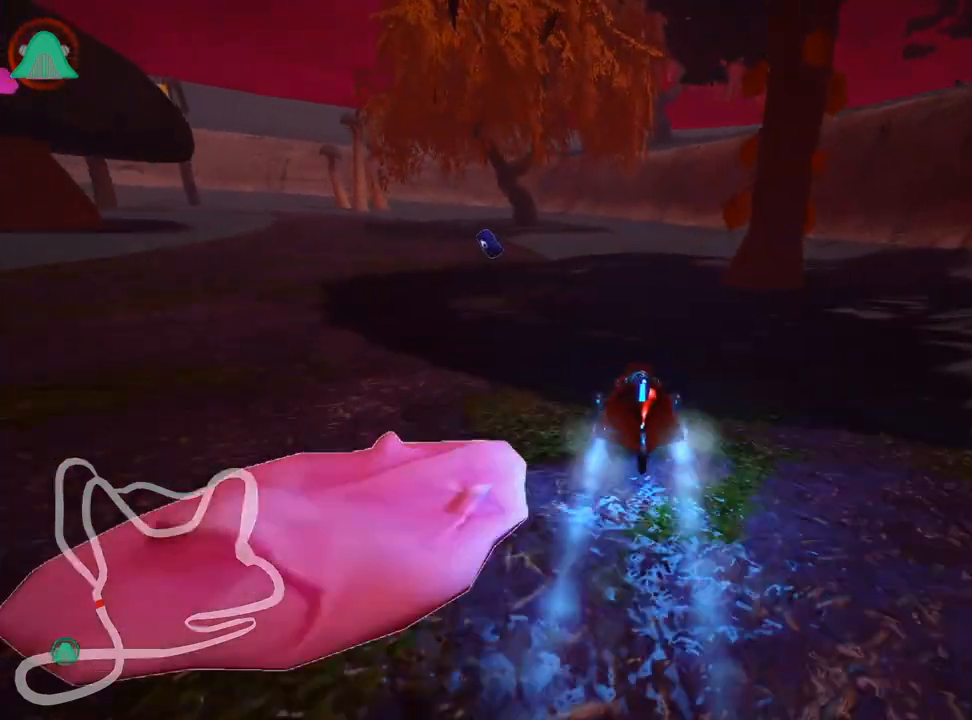
{"keys": ["left", "right", "skid", "up"], "events": [[200, "left", "up"], [367, "left", "down"], [500, "right", "down"]]}
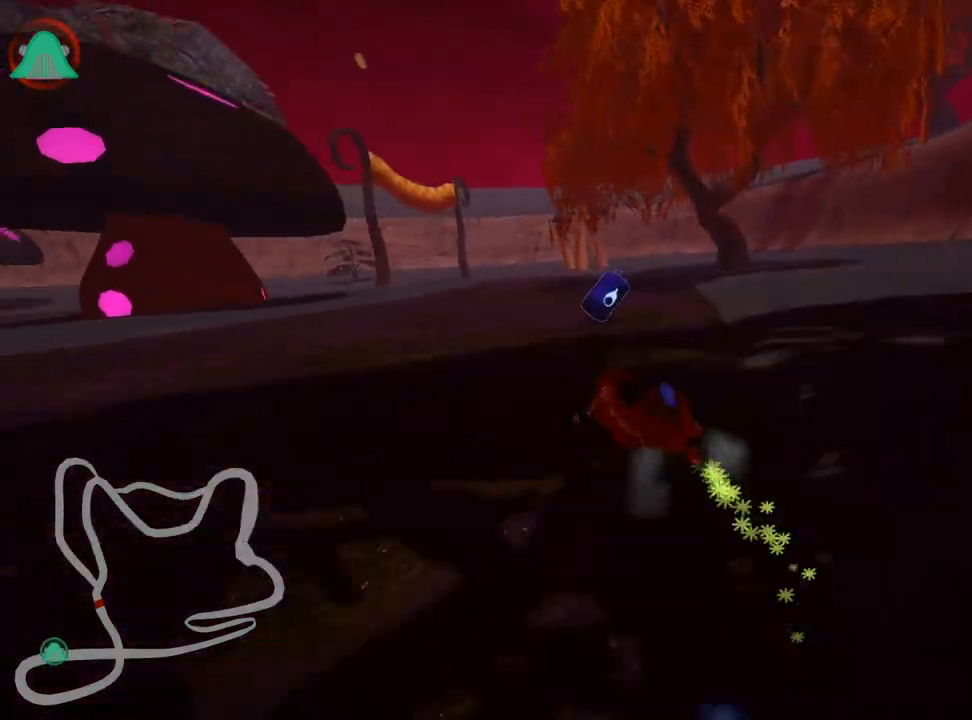
{"keys": ["right", "skid", "up"], "events": [[50, "left", "up"]]}
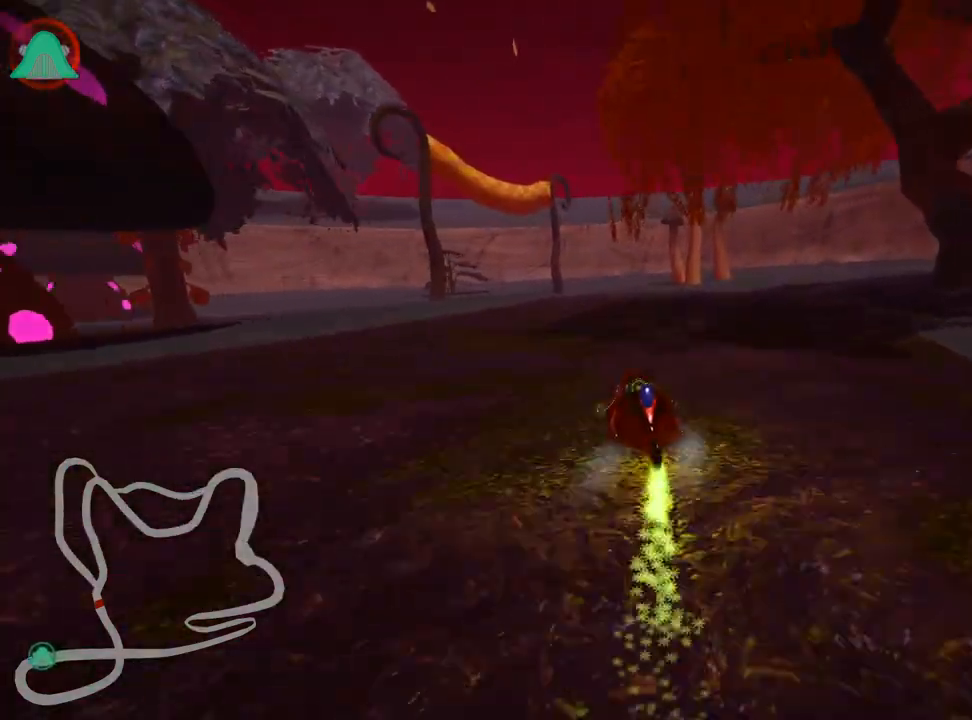
{"keys": ["left", "skid", "up"], "events": [[333, "left", "down"], [400, "right", "up"]]}
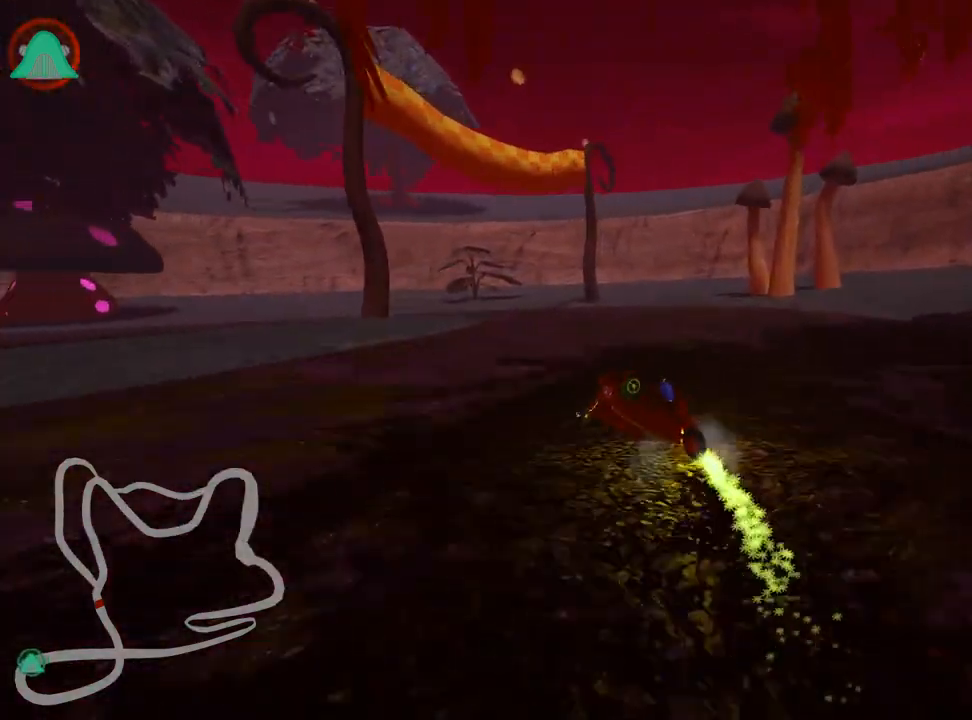
{"keys": ["left", "skid", "up"], "events": [[50, "right", "down"], [83, "left", "up"], [117, "left", "down"], [183, "right", "up"]]}
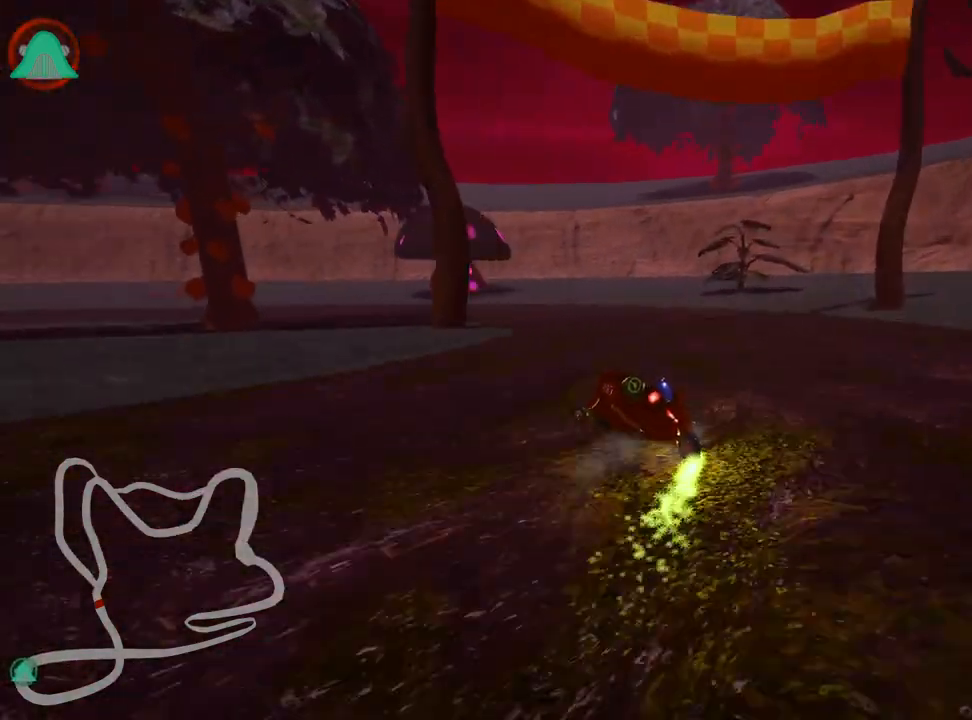
{"keys": ["left", "skid", "up"], "events": []}
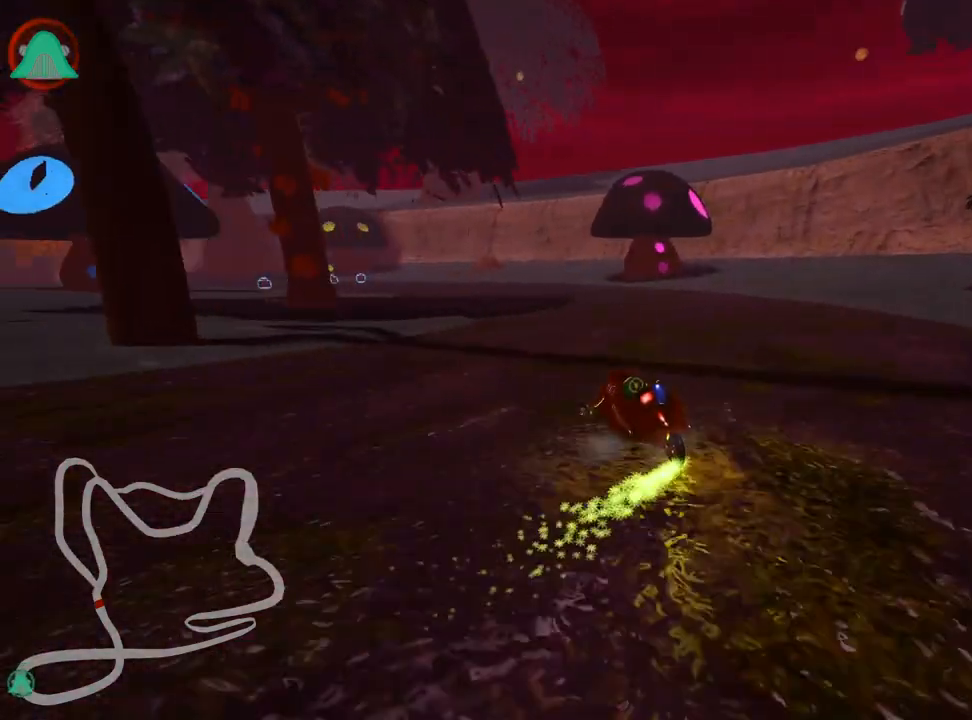
{"keys": ["left", "skid", "up"], "events": []}
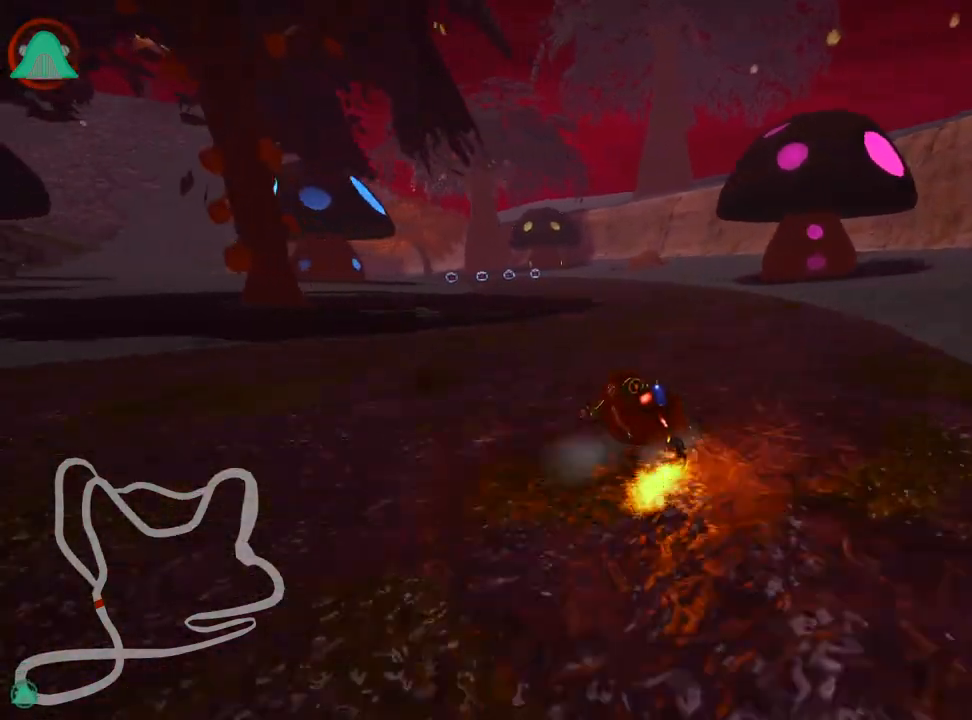
{"keys": ["up"], "events": [[267, "nitro", "down"], [367, "left", "up"], [400, "nitro", "up"], [417, "skid", "up"]]}
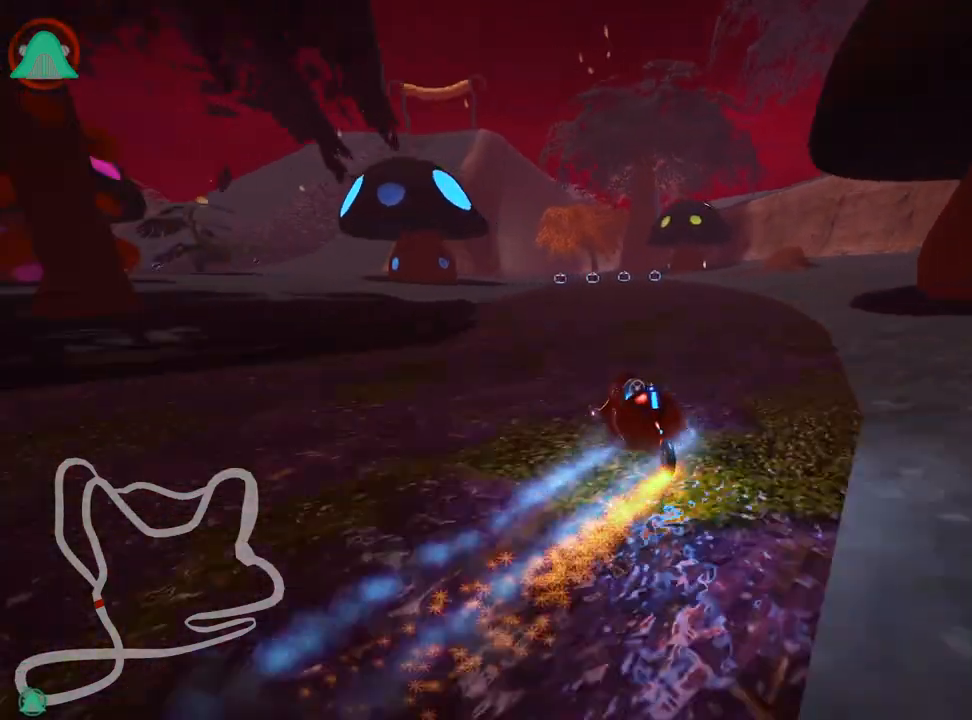
{"keys": ["up"], "events": []}
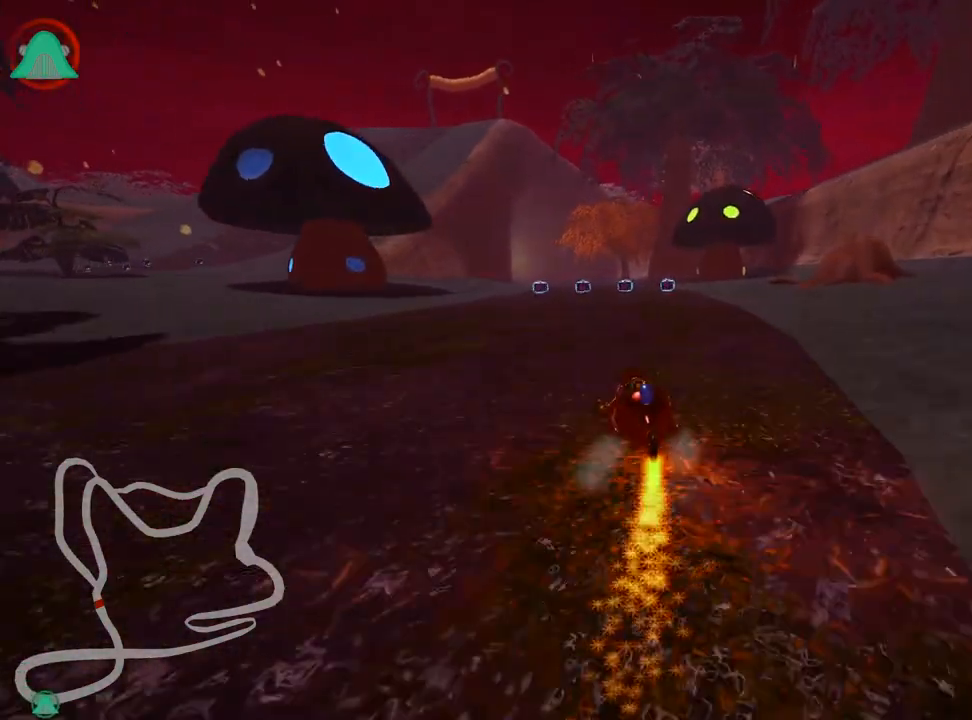
{"keys": ["left", "up"], "events": [[433, "left", "down"]]}
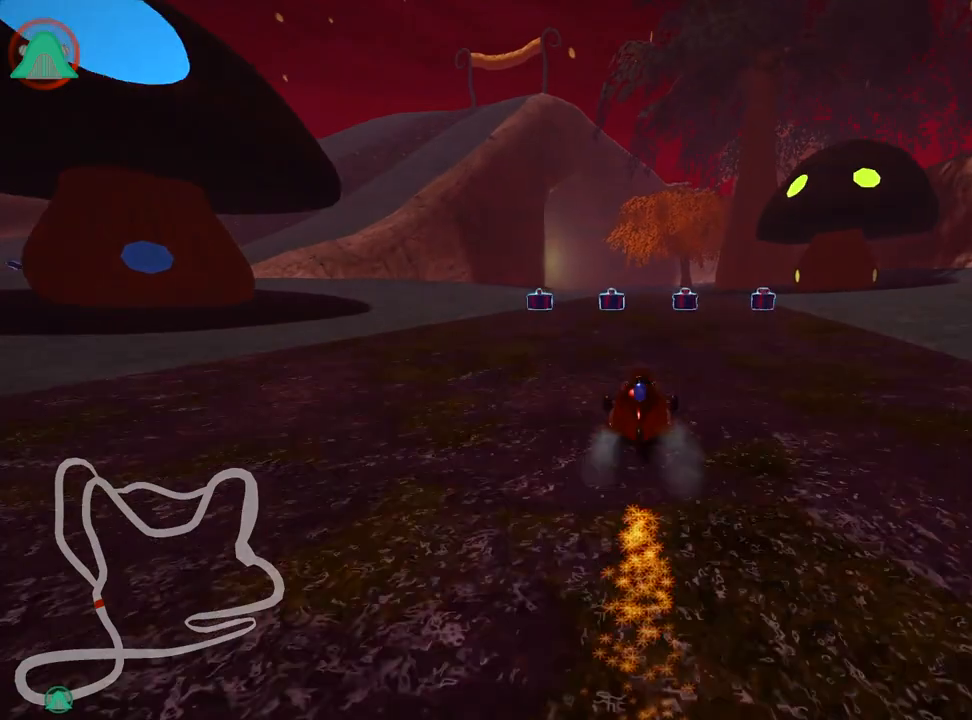
{"keys": ["right", "up"], "events": [[100, "left", "up"], [217, "right", "down"]]}
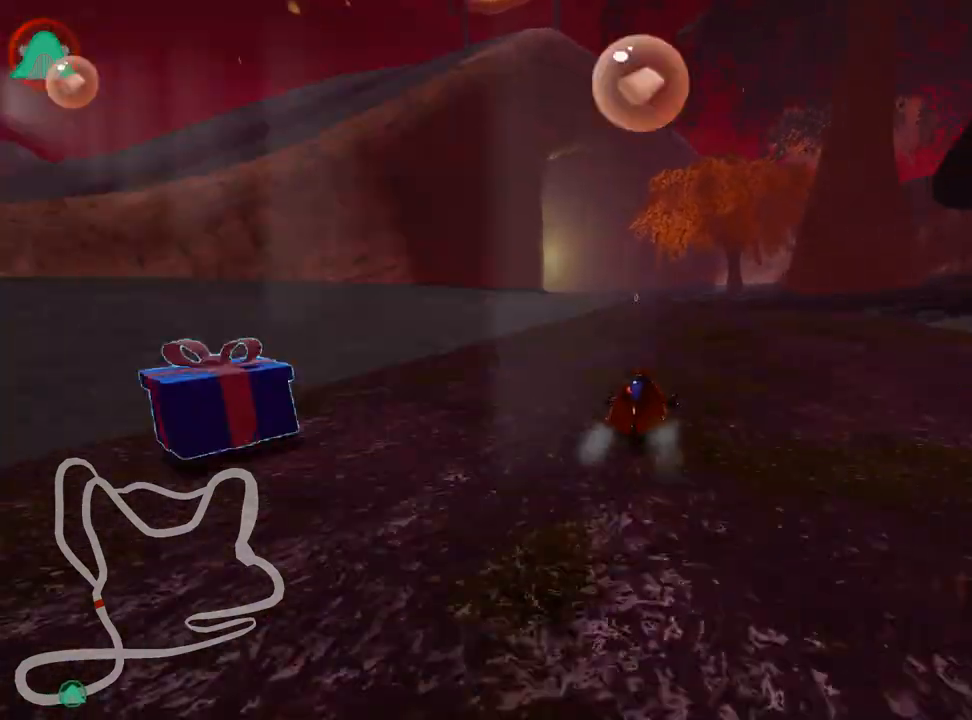
{"keys": ["left", "skid", "up"], "events": [[233, "right", "up"], [250, "left", "down"], [250, "skid", "down"]]}
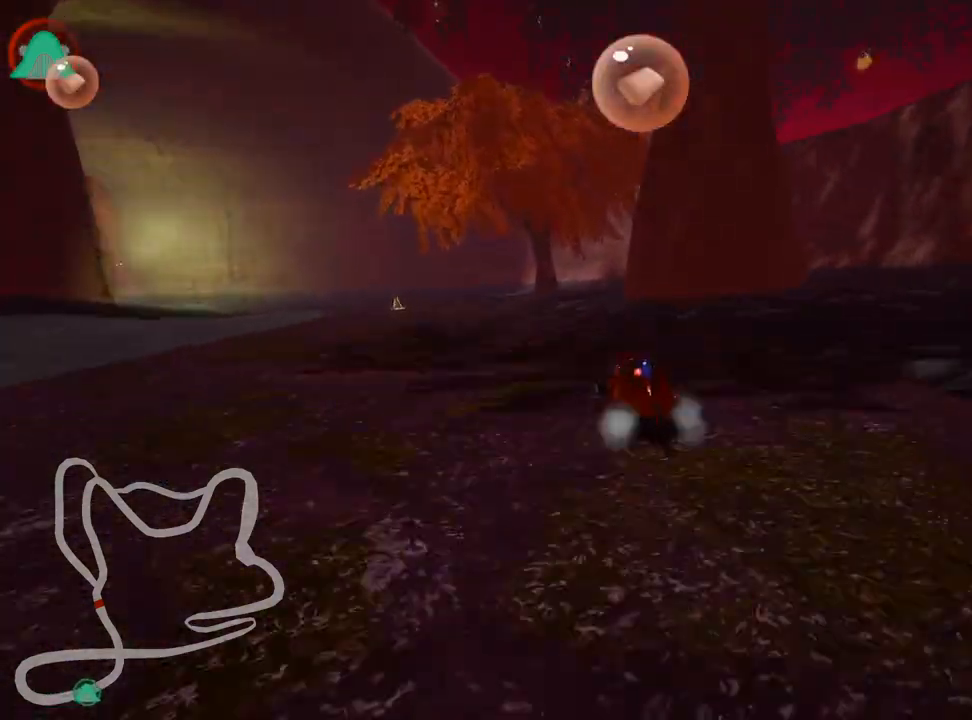
{"keys": ["skid", "up"], "events": [[367, "left", "up"]]}